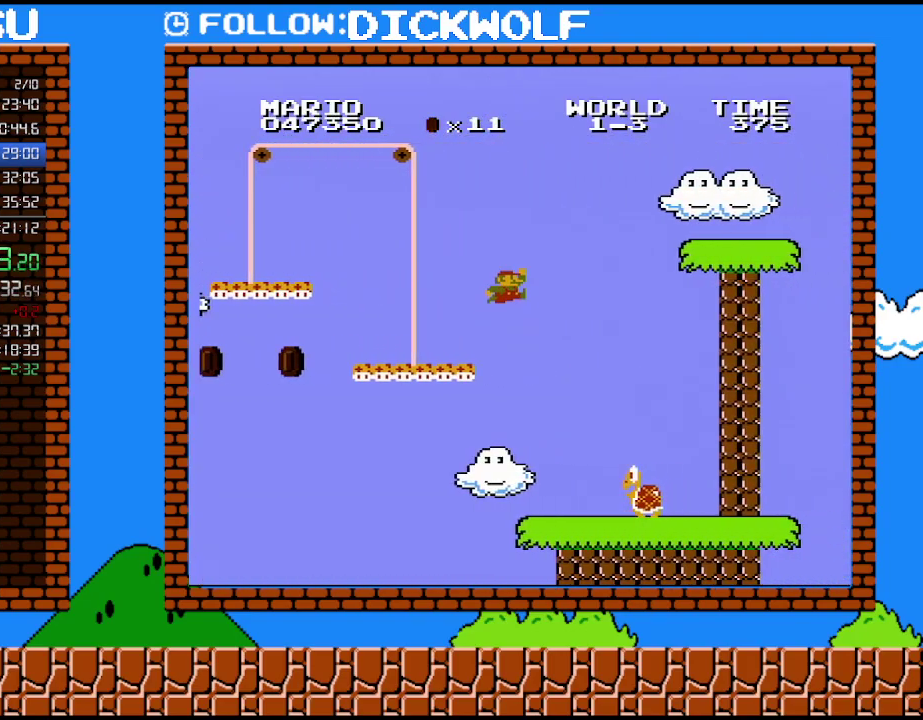
Gameplay with a controller (Nintendo layout); each line is a JSON object with the inputs held at the frame after it. "events" lists button and stick changes between this image and that frame as [ms after this image, input, new state], when the widget could be followed in between. Not read: L3 R3.
{"buttons": ["A", "B", "DPAD_RIGHT"], "events": [[133, "A", "down"]]}
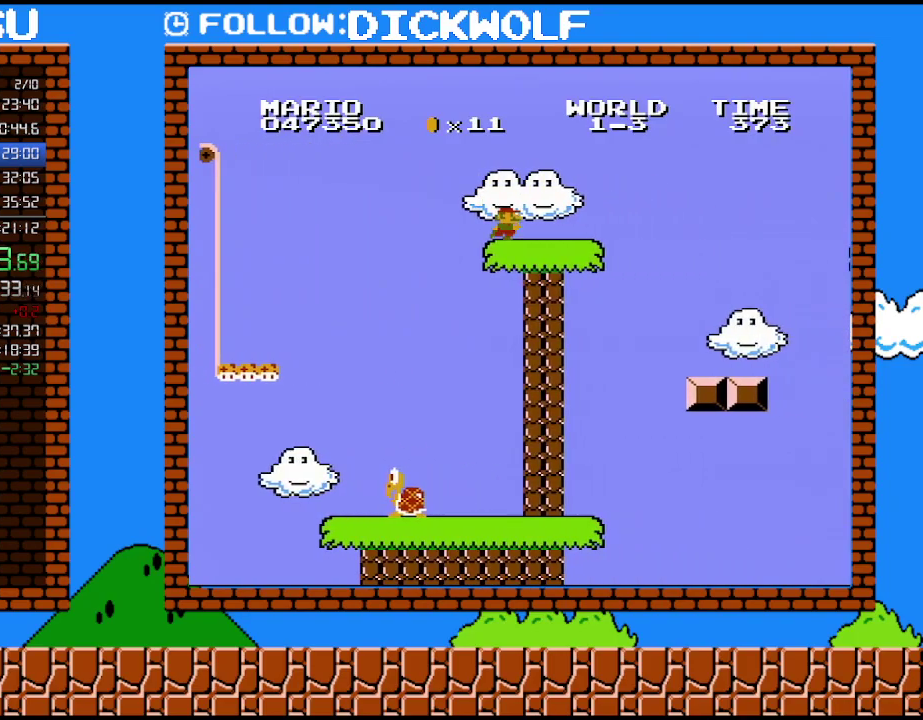
{"buttons": ["A", "B", "DPAD_RIGHT"], "events": [[50, "A", "up"], [400, "A", "down"]]}
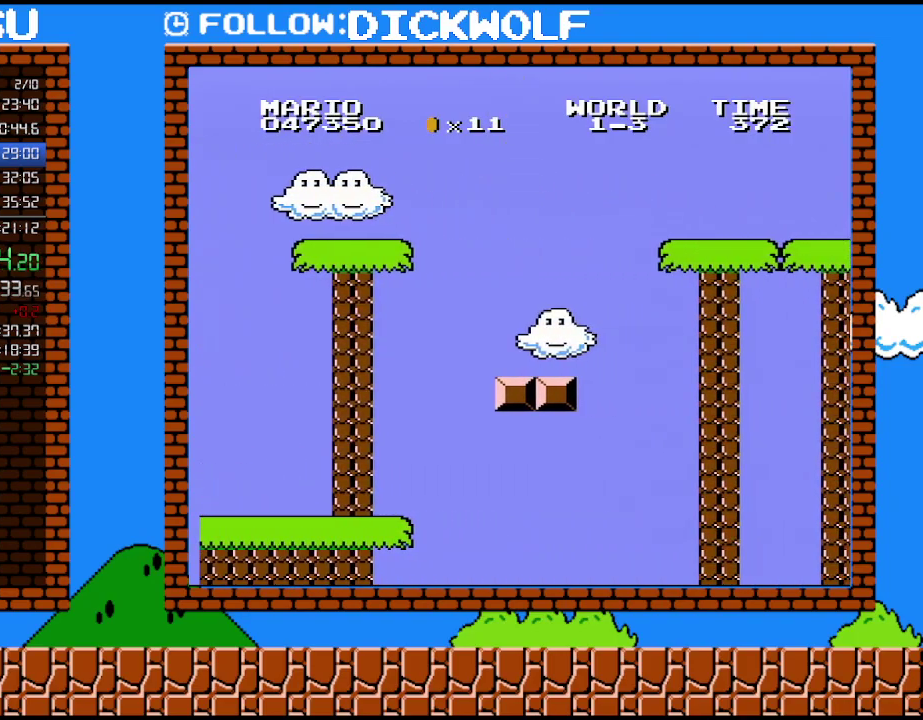
{"buttons": ["B", "DPAD_RIGHT"], "events": [[350, "A", "up"]]}
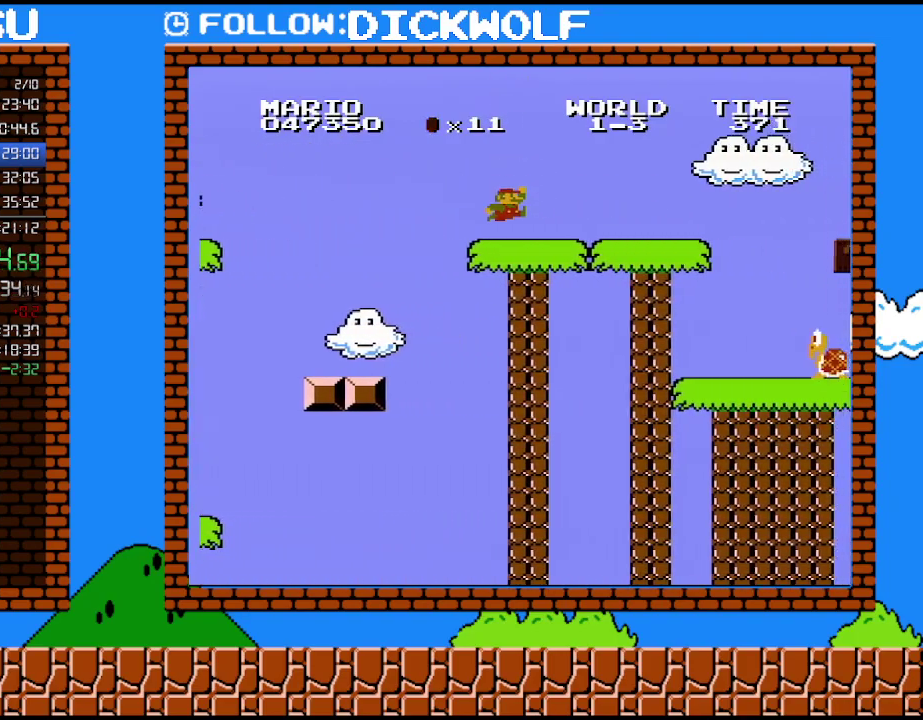
{"buttons": ["B", "DPAD_RIGHT"], "events": []}
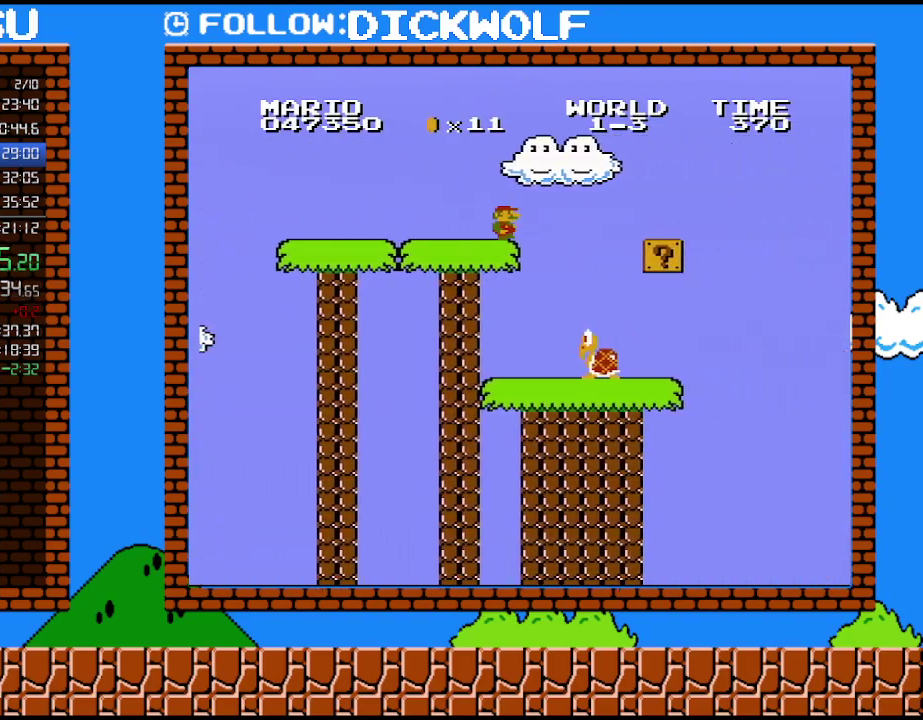
{"buttons": ["DPAD_LEFT"], "events": [[267, "B", "up"], [267, "DPAD_RIGHT", "up"], [350, "DPAD_LEFT", "down"]]}
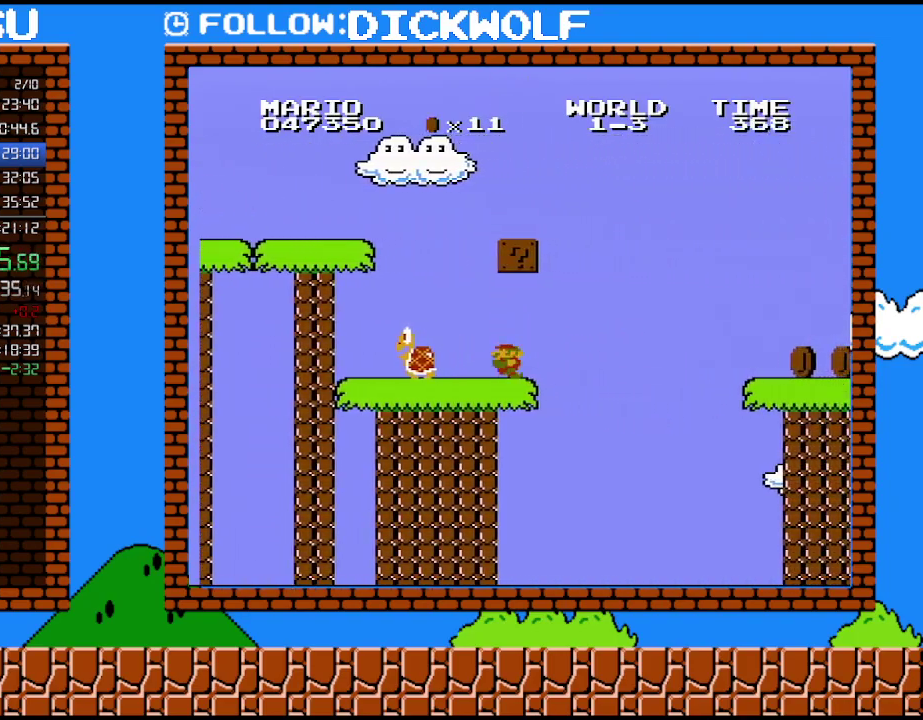
{"buttons": ["DPAD_LEFT"], "events": [[267, "A", "down"], [450, "A", "up"]]}
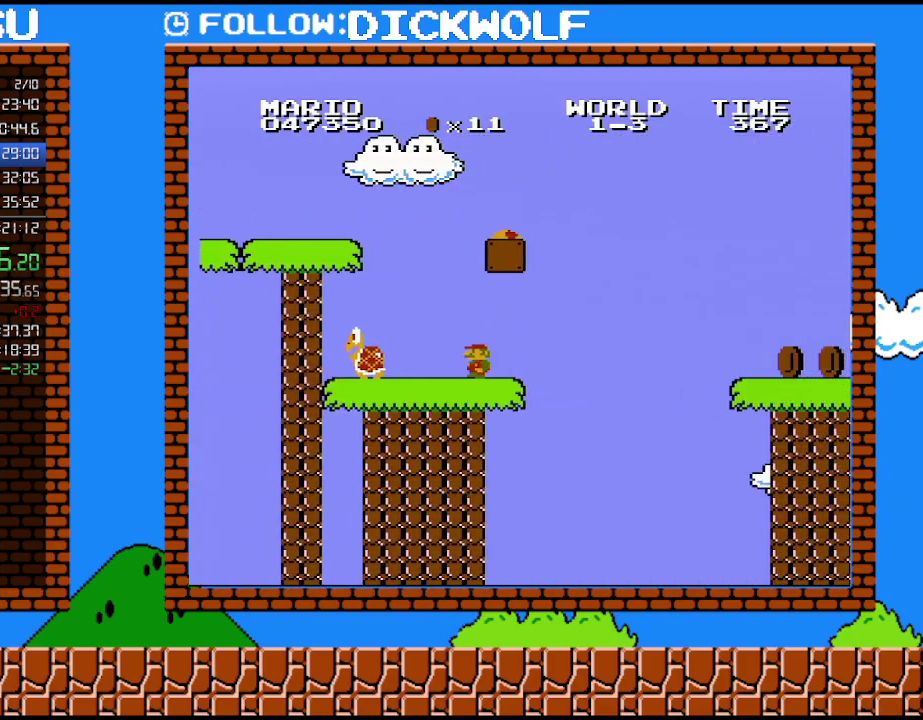
{"buttons": ["A", "B", "DPAD_RIGHT"], "events": [[200, "DPAD_LEFT", "up"], [267, "DPAD_RIGHT", "down"], [333, "A", "down"], [450, "B", "down"]]}
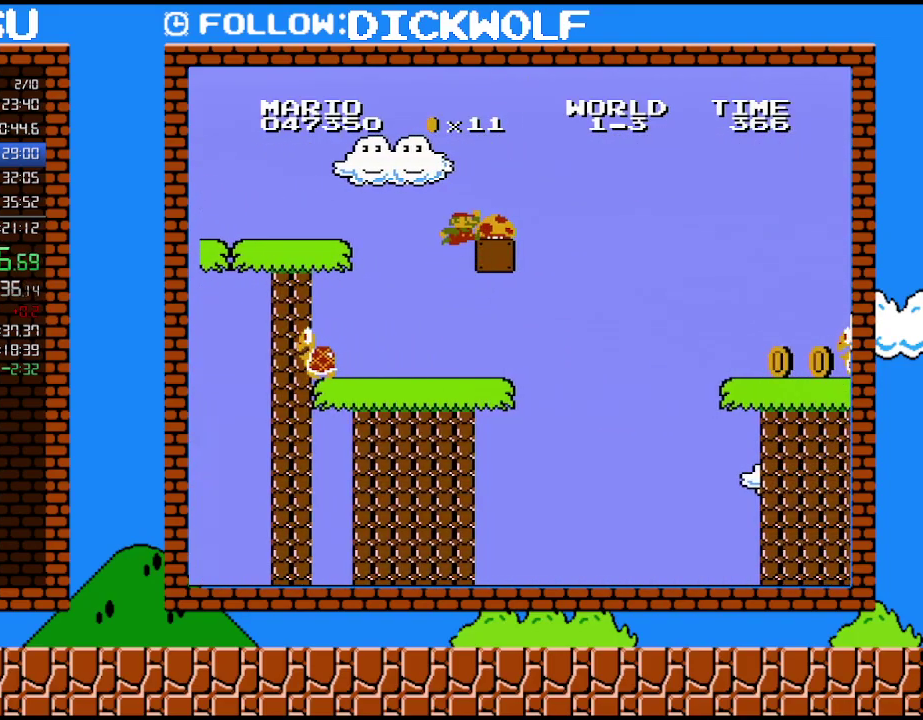
{"buttons": ["A", "B", "DPAD_RIGHT"], "events": [[167, "DPAD_RIGHT", "up"], [200, "DPAD_LEFT", "down"], [300, "DPAD_LEFT", "up"], [300, "DPAD_RIGHT", "down"]]}
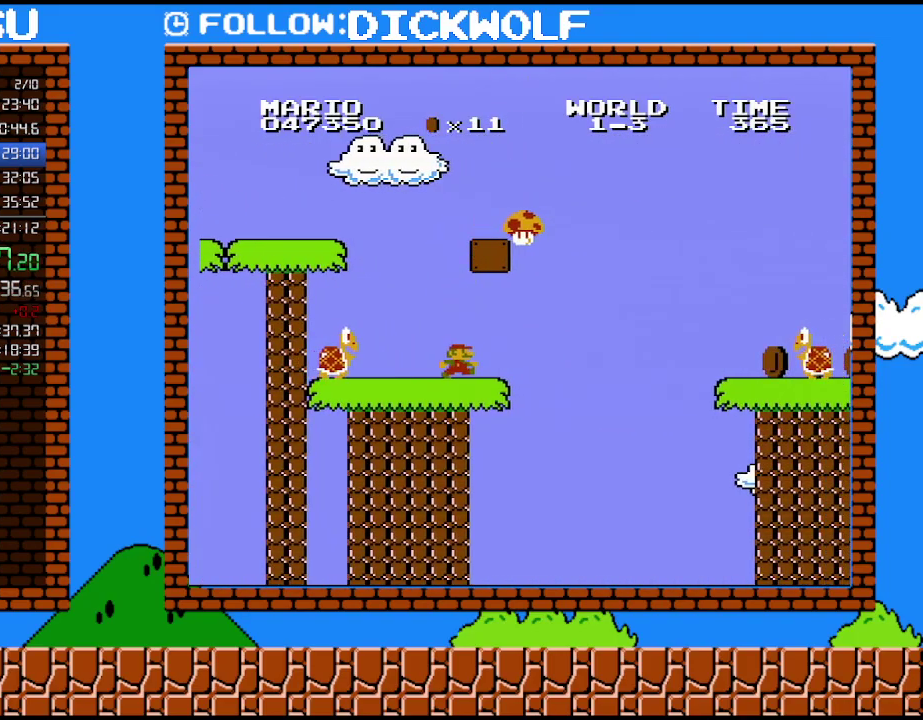
{"buttons": ["B", "DPAD_RIGHT"], "events": [[100, "A", "up"], [133, "DPAD_RIGHT", "up"], [200, "DPAD_RIGHT", "down"]]}
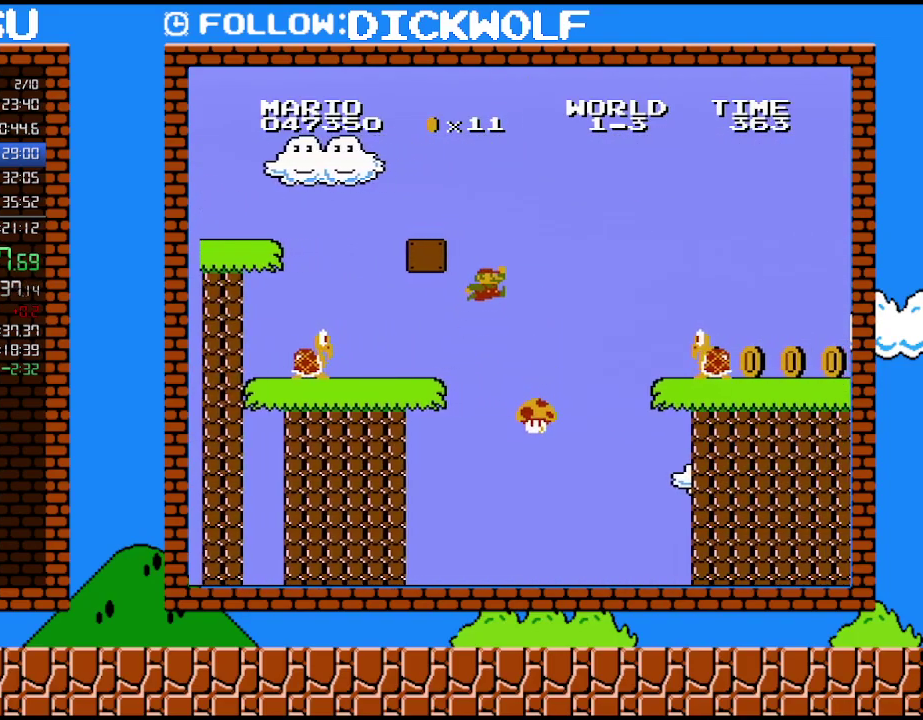
{"buttons": ["A", "B", "DPAD_RIGHT"], "events": [[117, "A", "down"]]}
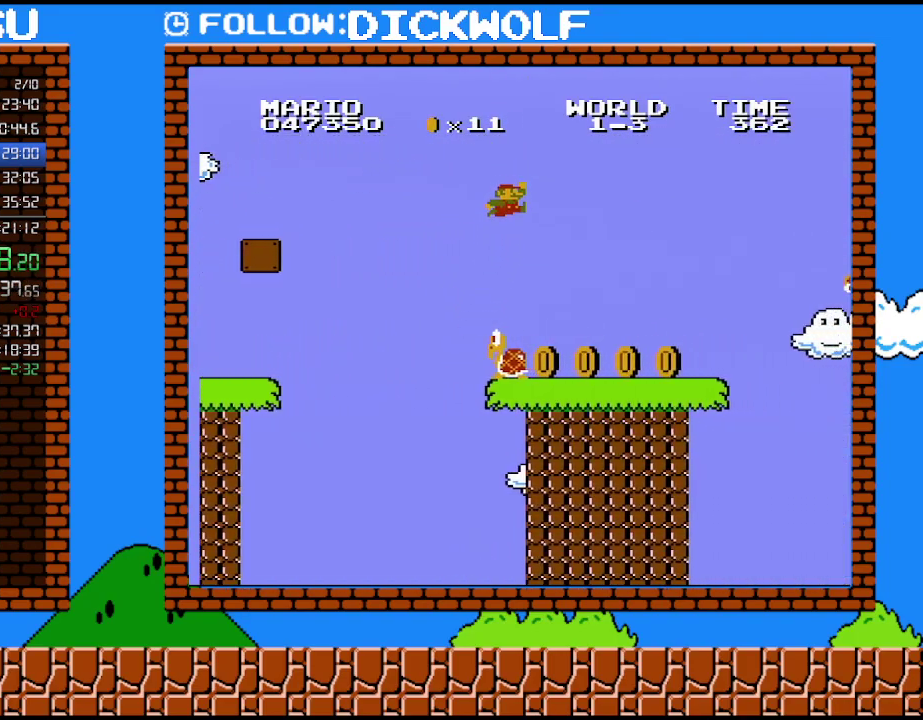
{"buttons": ["B", "DPAD_RIGHT"], "events": [[167, "A", "up"]]}
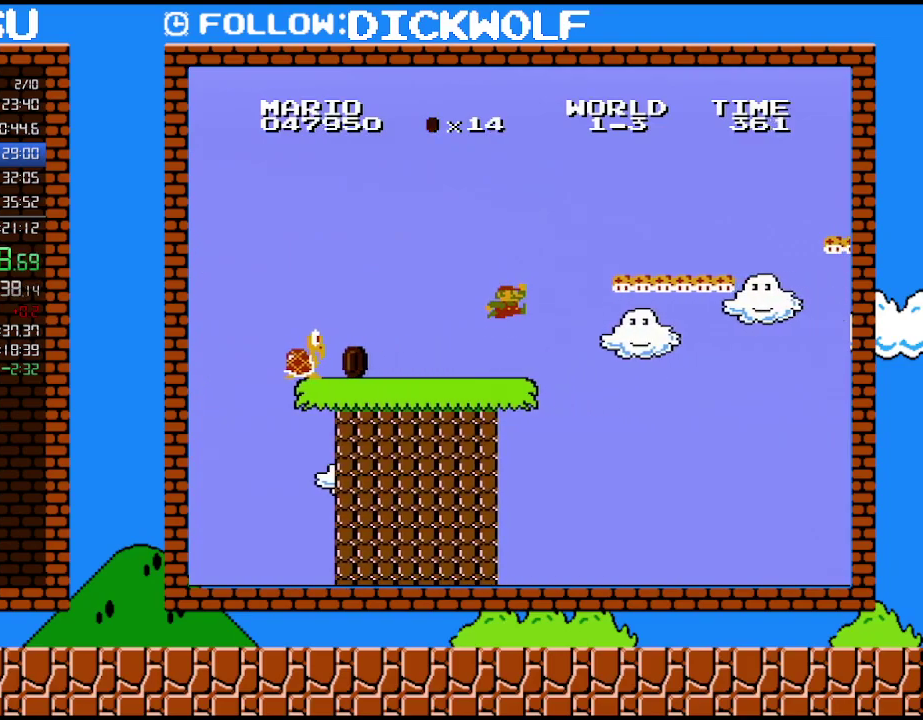
{"buttons": ["B", "DPAD_RIGHT"], "events": [[133, "A", "down"], [350, "A", "up"]]}
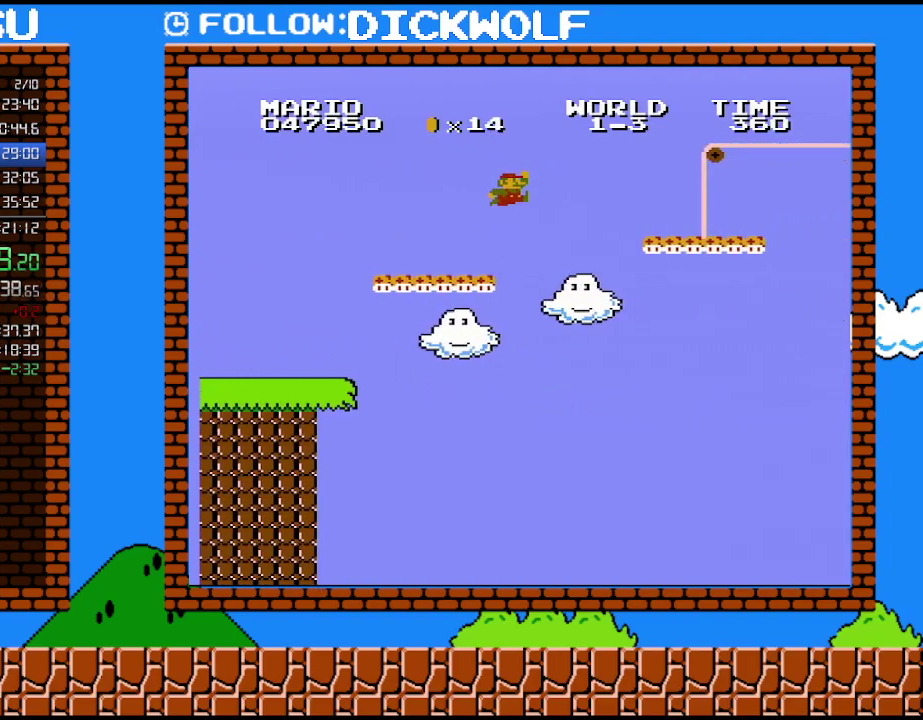
{"buttons": ["B", "DPAD_RIGHT"], "events": [[133, "A", "down"], [383, "A", "up"]]}
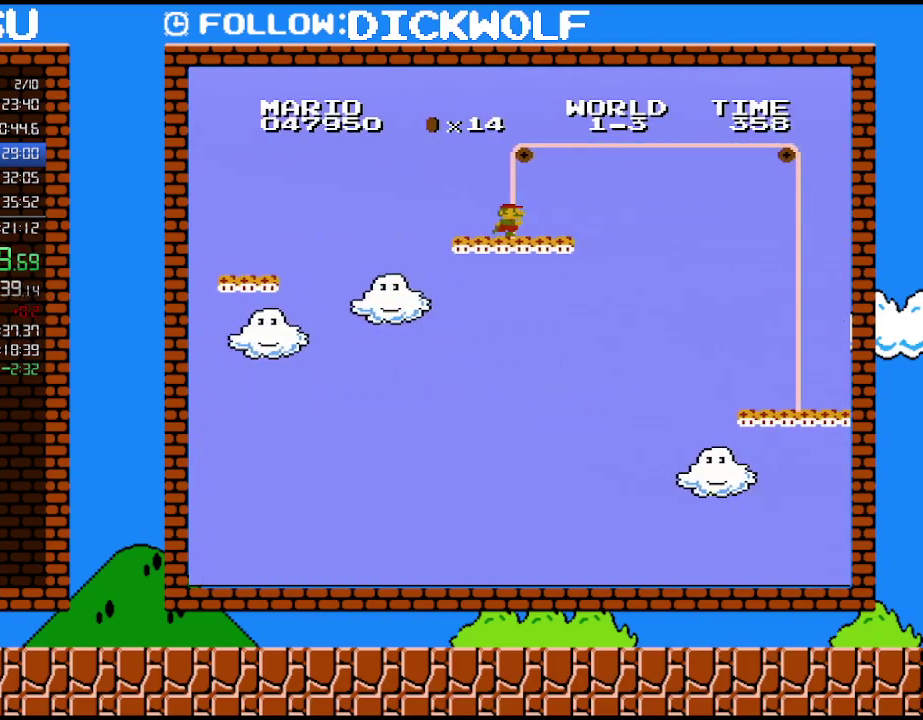
{"buttons": ["B", "DPAD_UP", "DPAD_RIGHT"], "events": [[267, "A", "down"], [333, "A", "up"], [483, "DPAD_UP", "down"]]}
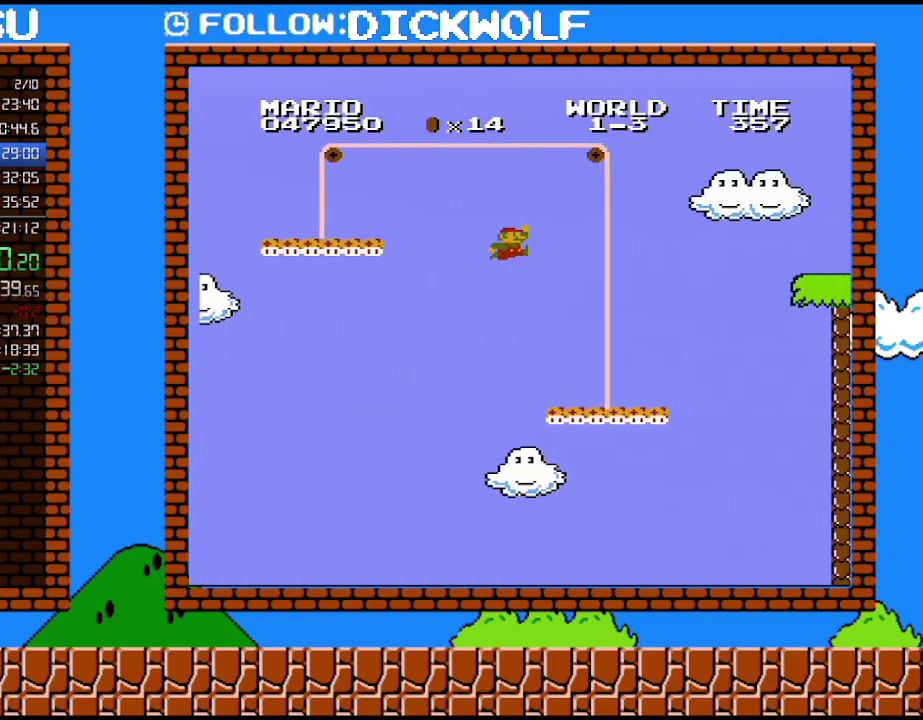
{"buttons": ["B", "DPAD_RIGHT"], "events": [[50, "DPAD_UP", "up"]]}
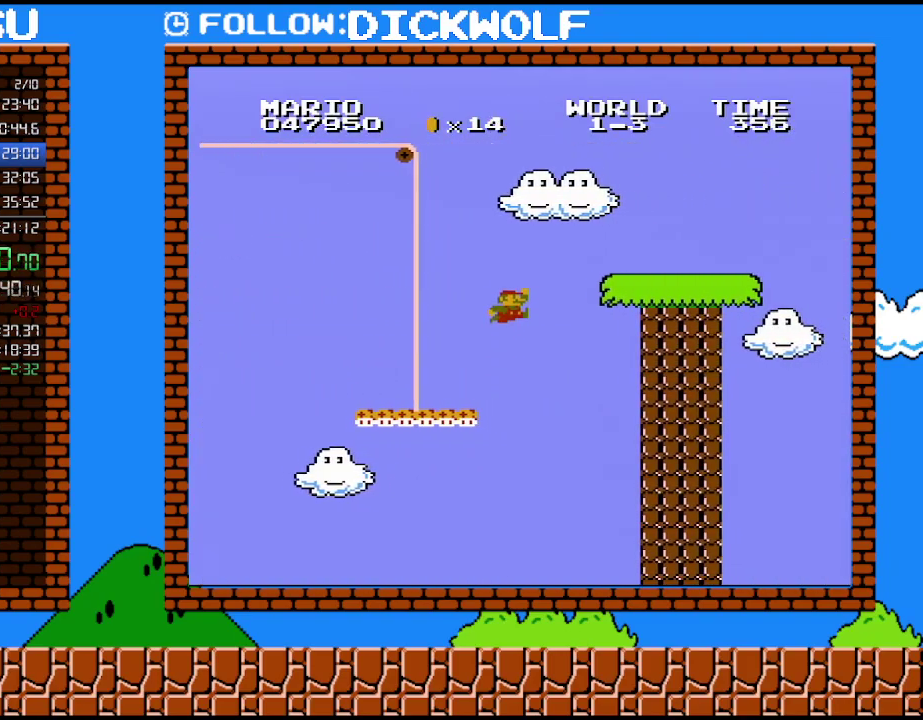
{"buttons": ["B", "DPAD_RIGHT"], "events": [[117, "A", "down"], [483, "A", "up"]]}
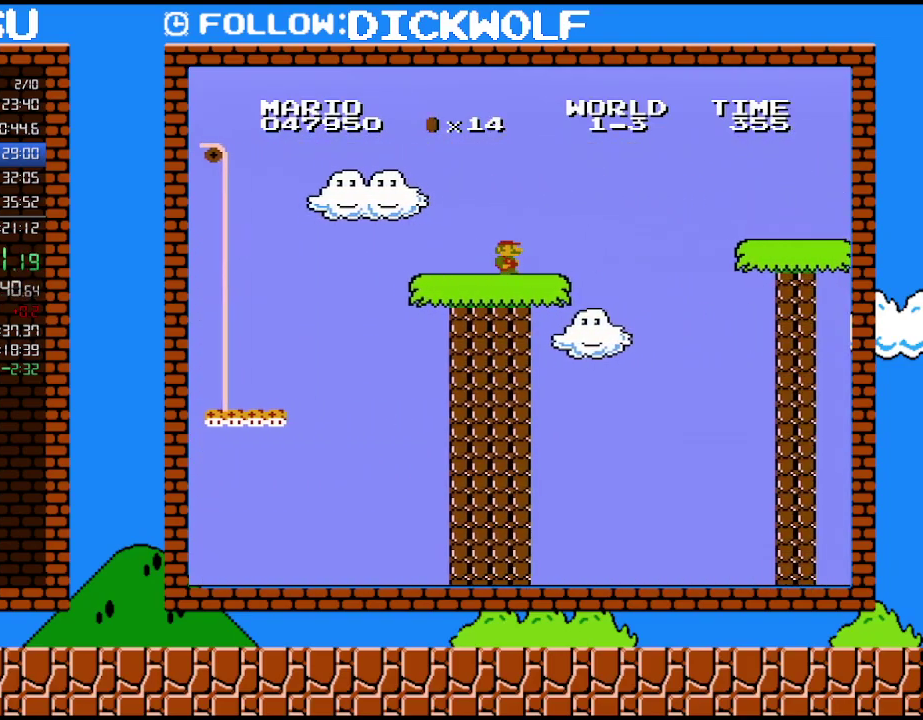
{"buttons": ["A", "B", "DPAD_RIGHT"], "events": [[350, "A", "down"]]}
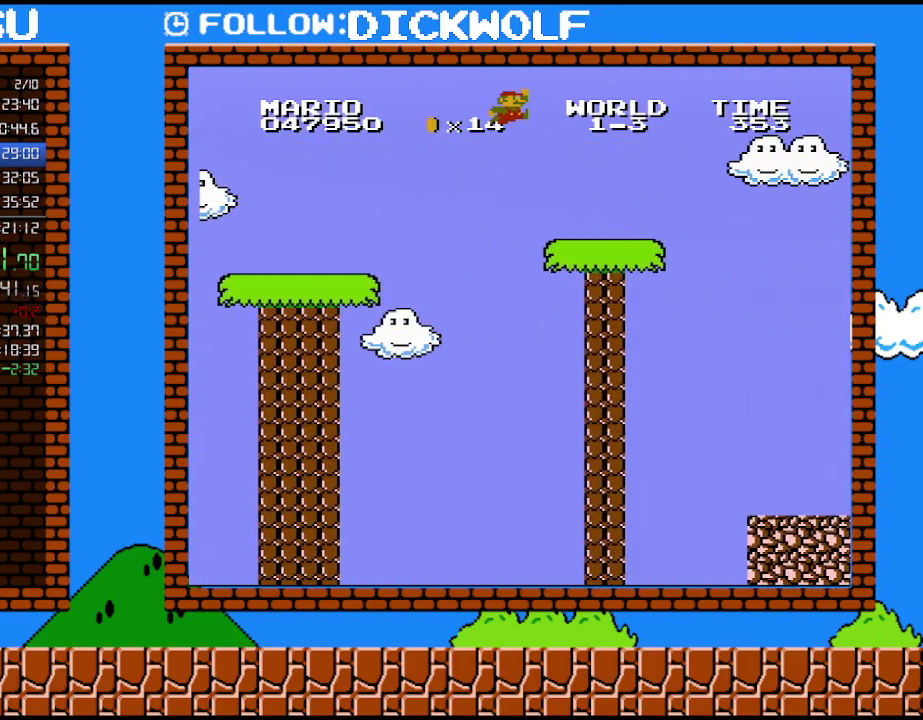
{"buttons": ["B", "DPAD_RIGHT"], "events": [[133, "A", "up"]]}
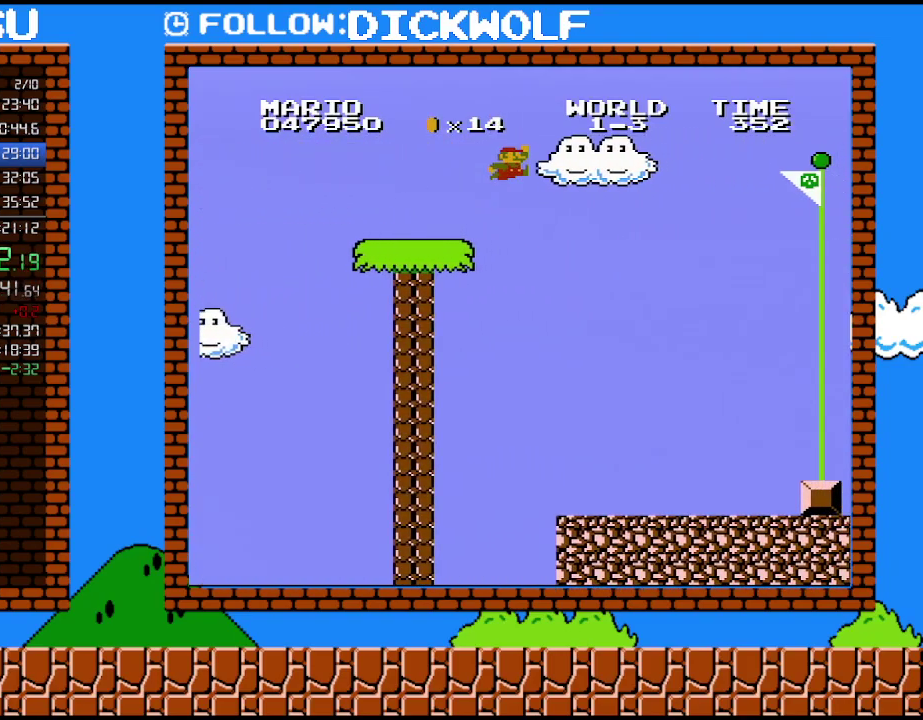
{"buttons": ["A", "B", "DPAD_RIGHT"], "events": [[117, "A", "down"]]}
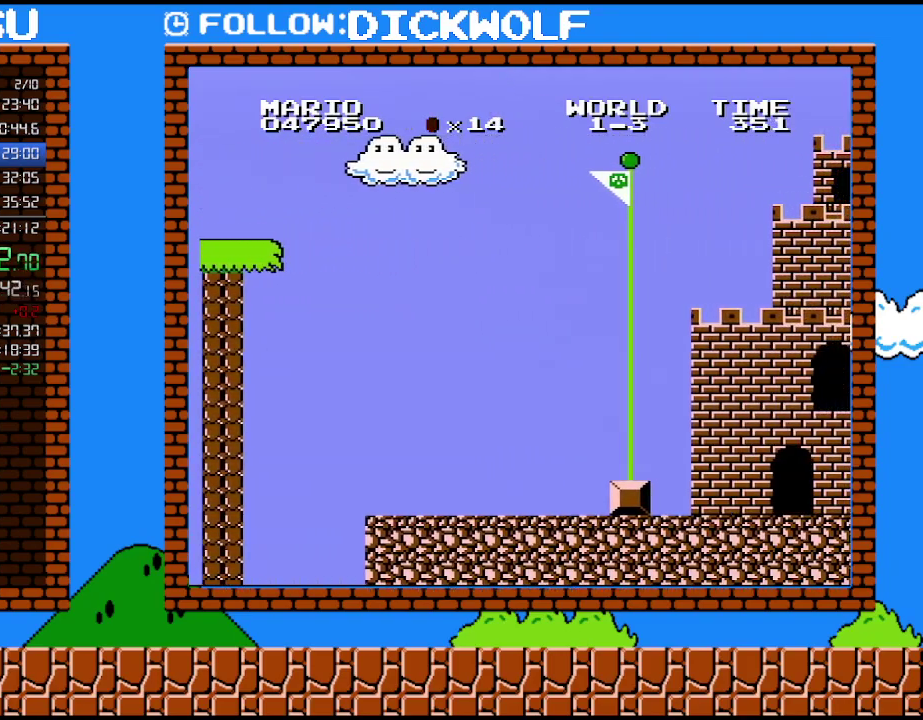
{"buttons": ["A", "B", "DPAD_RIGHT"], "events": []}
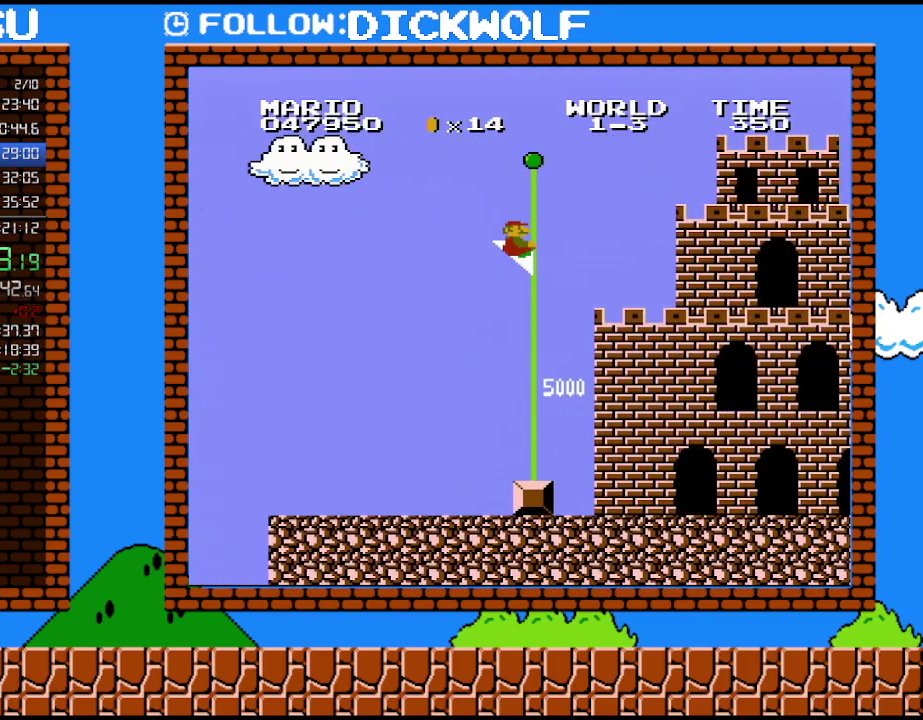
{"buttons": [], "events": [[17, "A", "up"], [17, "DPAD_RIGHT", "up"], [83, "B", "up"]]}